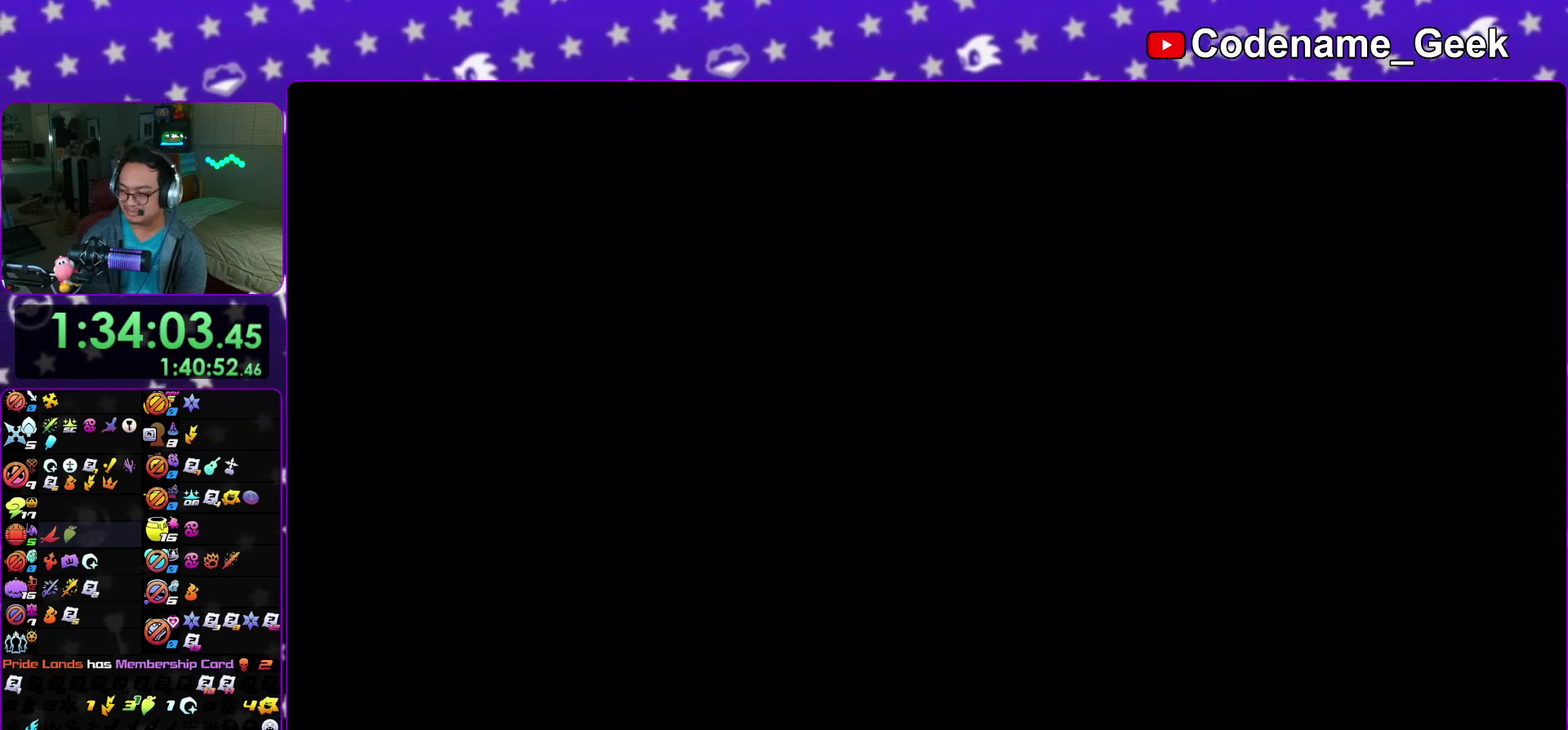
Gameplay with a controller (Nintendo layout); each line is a JSON object with the inputs held at the frame after it (dt_ms = milliseconds from this image to that frame). "events" lists button and stick changes between this image and that frame as [ms after this image, input, new state], when the widget could be followed in between. This overlay highlights the sticks when they move; stick clicks (L3 R3) are not distinguishable. Not read: HOME L3 R3 SELECT START.
{"dt_ms": 500, "buttons": ["B"], "left_stick": "center", "right_stick": "center", "events": [[17, "B", "down"], [100, "B", "up"], [183, "B", "down"], [267, "B", "up"], [333, "B", "down"], [417, "B", "up"], [500, "B", "down"]]}
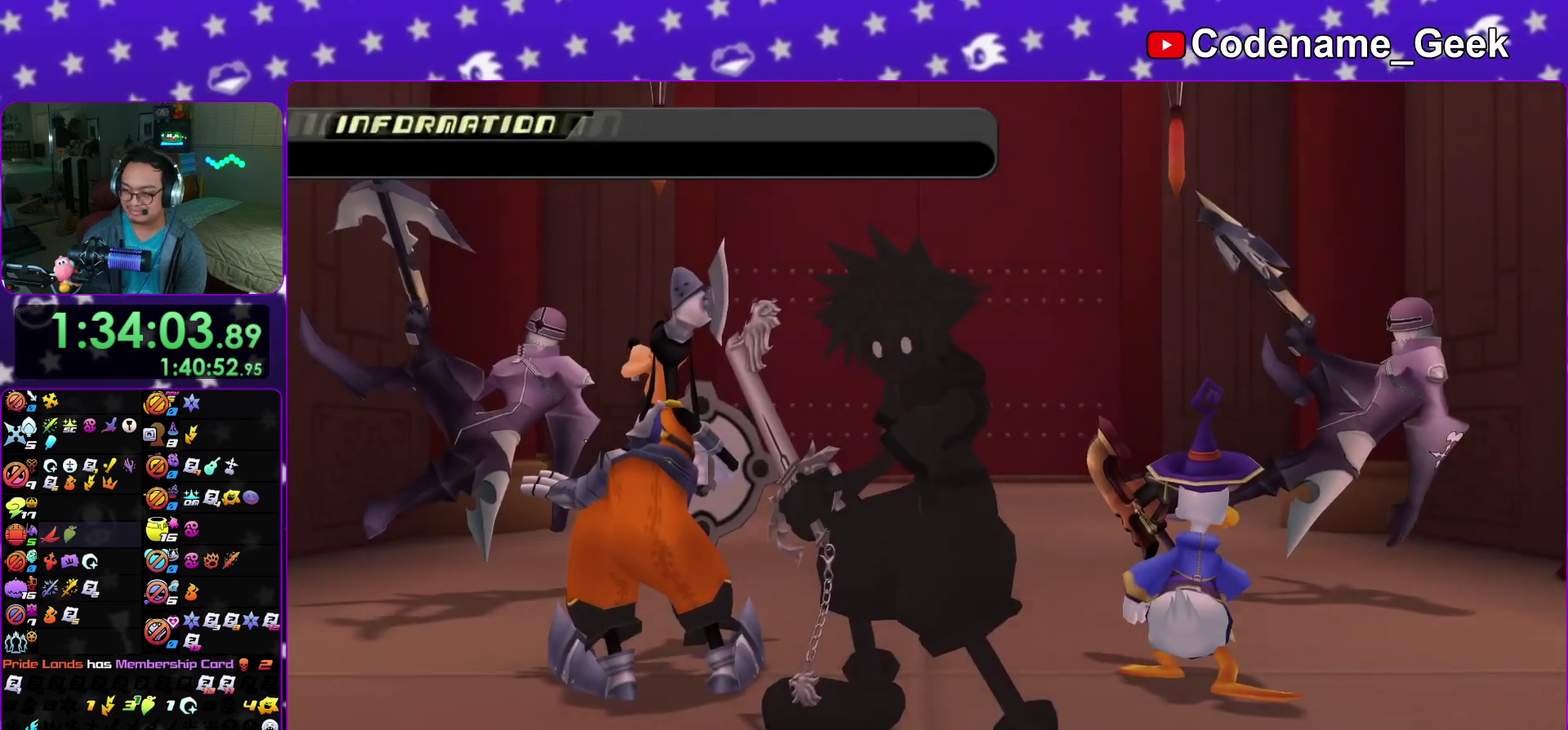
{"dt_ms": 300, "buttons": [], "left_stick": "center", "right_stick": "center", "events": [[83, "B", "up"], [167, "B", "down"], [250, "B", "up"]]}
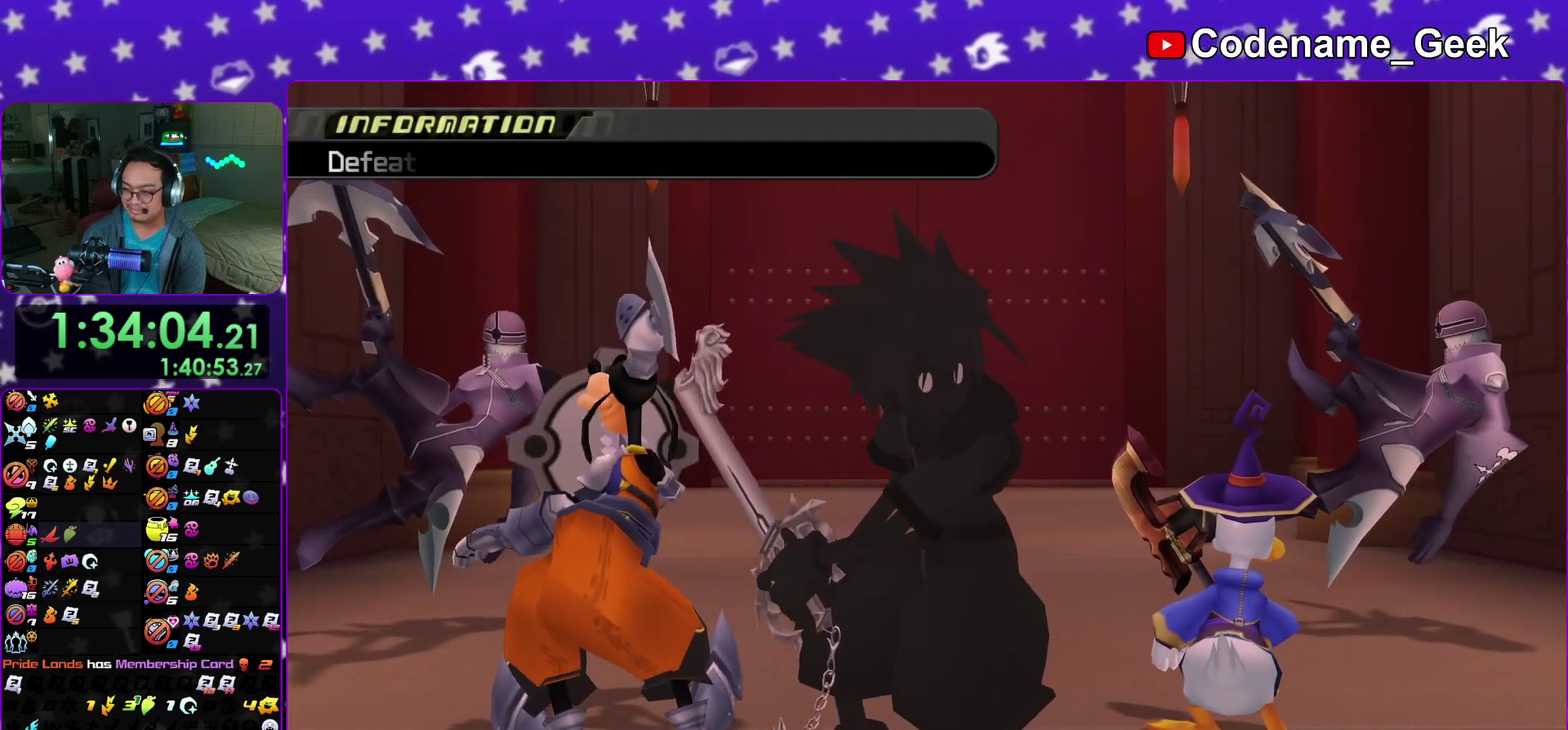
{"dt_ms": 800, "buttons": ["B"], "left_stick": "center", "right_stick": "center", "events": [[33, "B", "down"], [117, "B", "up"], [200, "B", "down"], [283, "B", "up"], [383, "B", "down"], [483, "B", "up"], [567, "B", "down"], [667, "B", "up"], [750, "B", "down"]]}
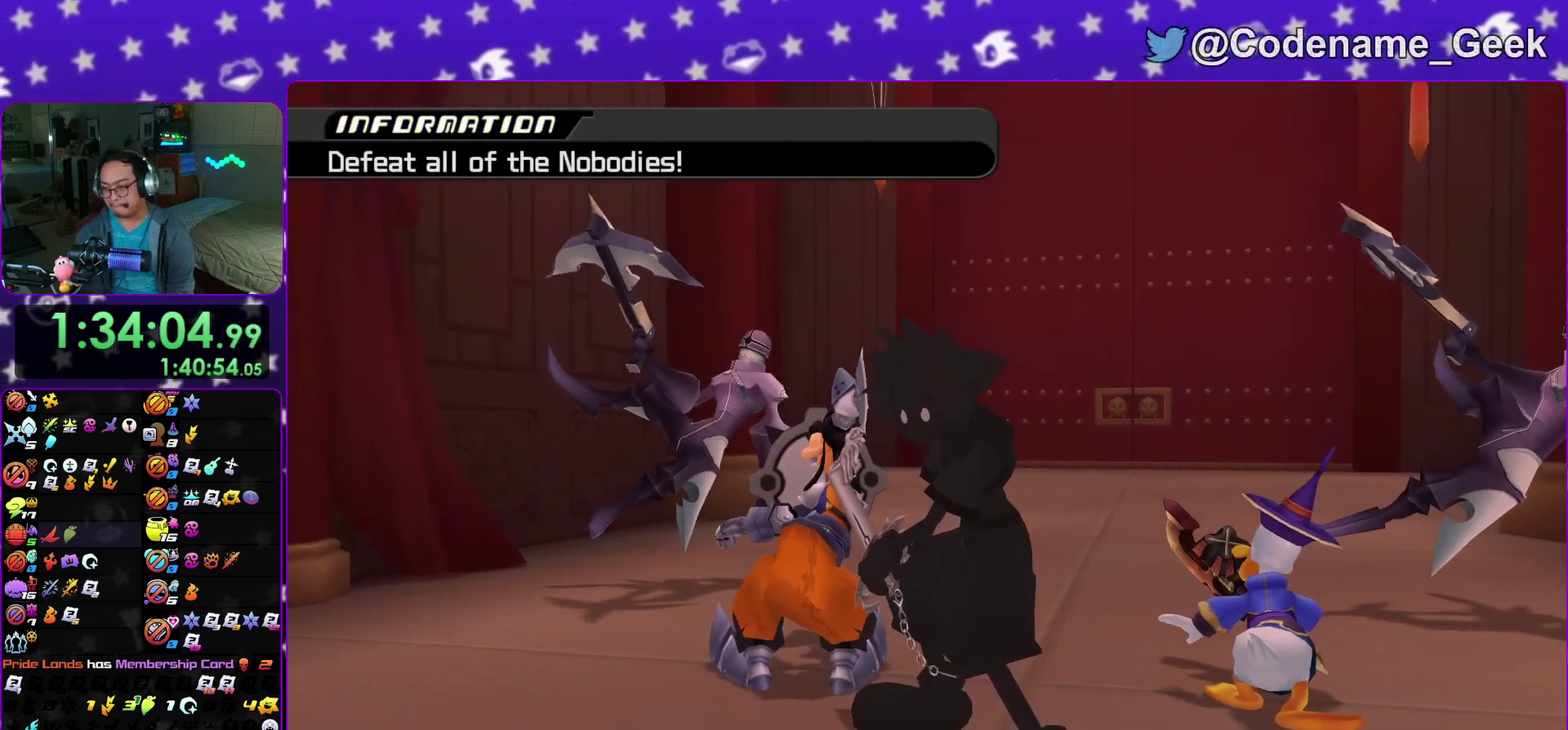
{"dt_ms": 400, "buttons": [], "left_stick": "center", "right_stick": "center", "events": [[67, "B", "up"], [133, "B", "down"], [233, "A", "down"], [233, "B", "up"], [400, "A", "up"]]}
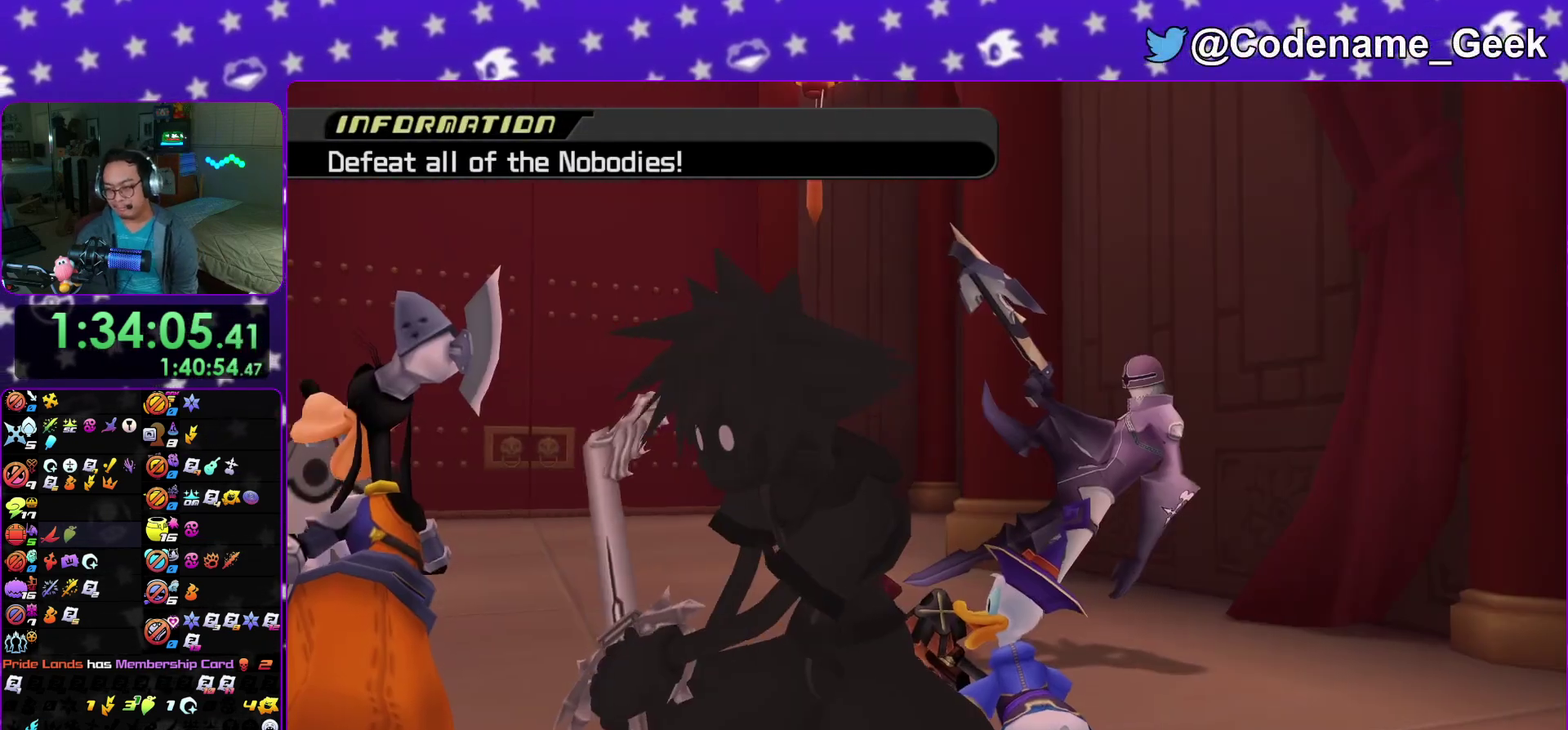
{"dt_ms": 500, "buttons": ["A"], "left_stick": "center", "right_stick": "center", "events": [[483, "A", "down"]]}
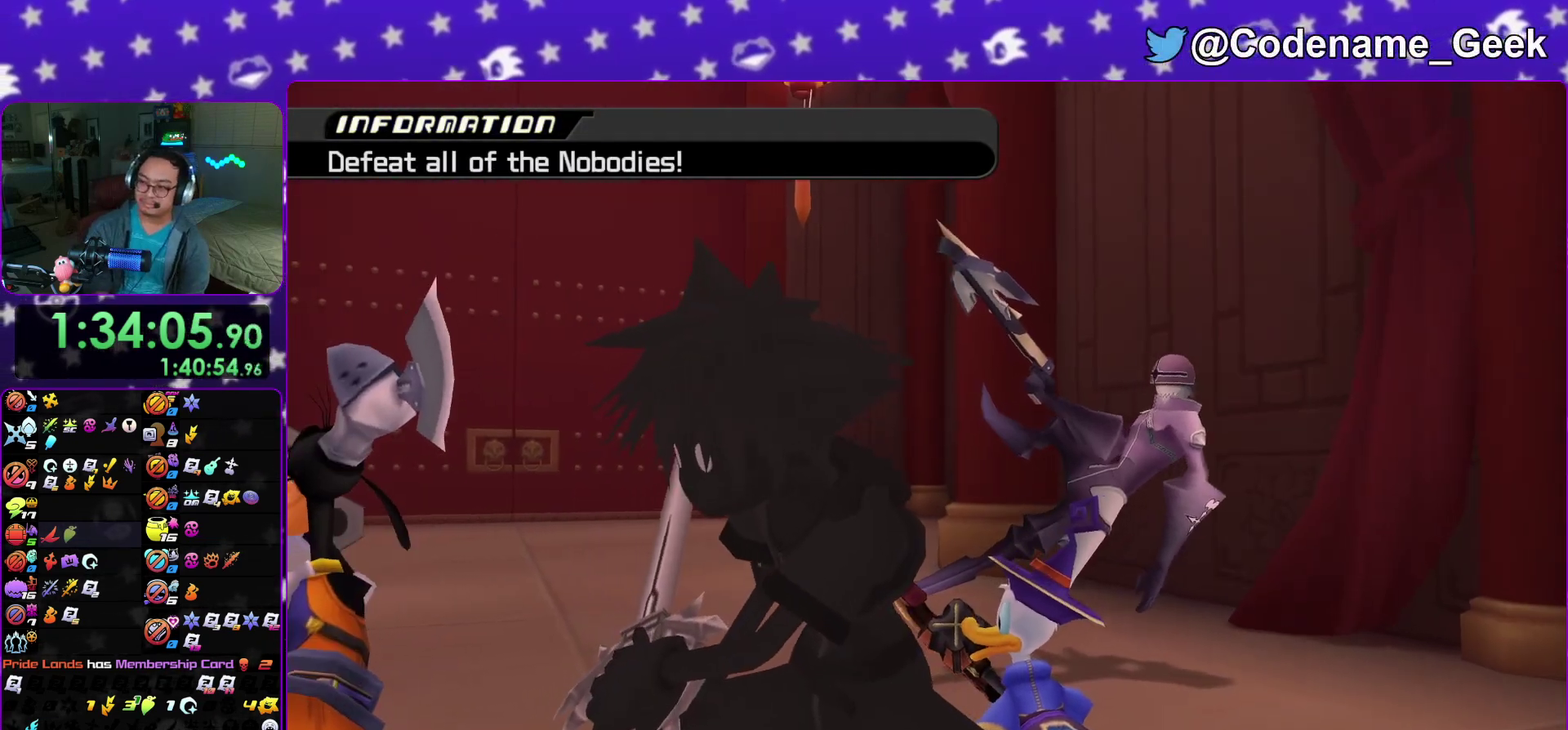
{"dt_ms": 300, "buttons": [], "left_stick": "center", "right_stick": "center", "events": [[100, "A", "up"]]}
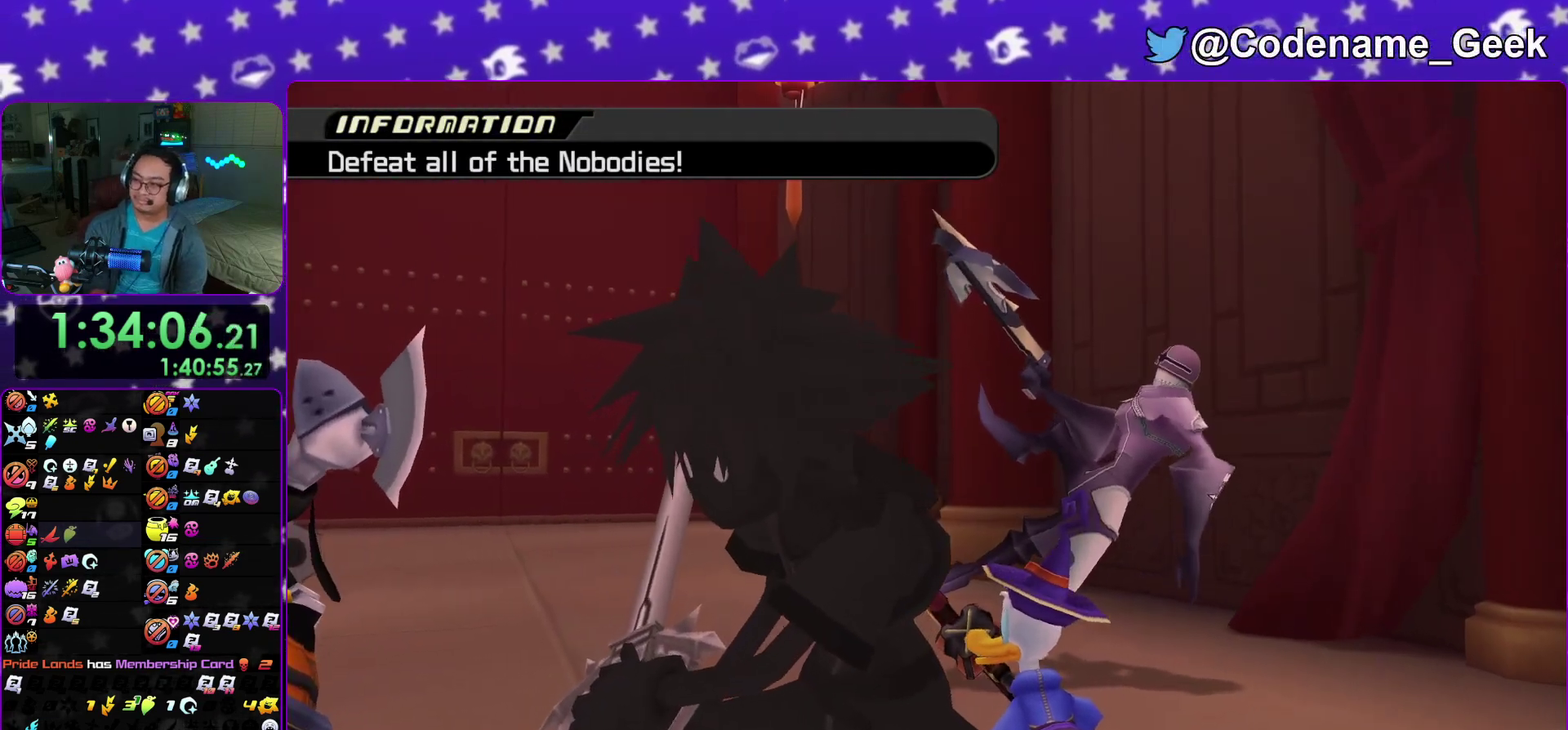
{"dt_ms": 900, "buttons": ["A"], "left_stick": "up-right", "right_stick": "down"}
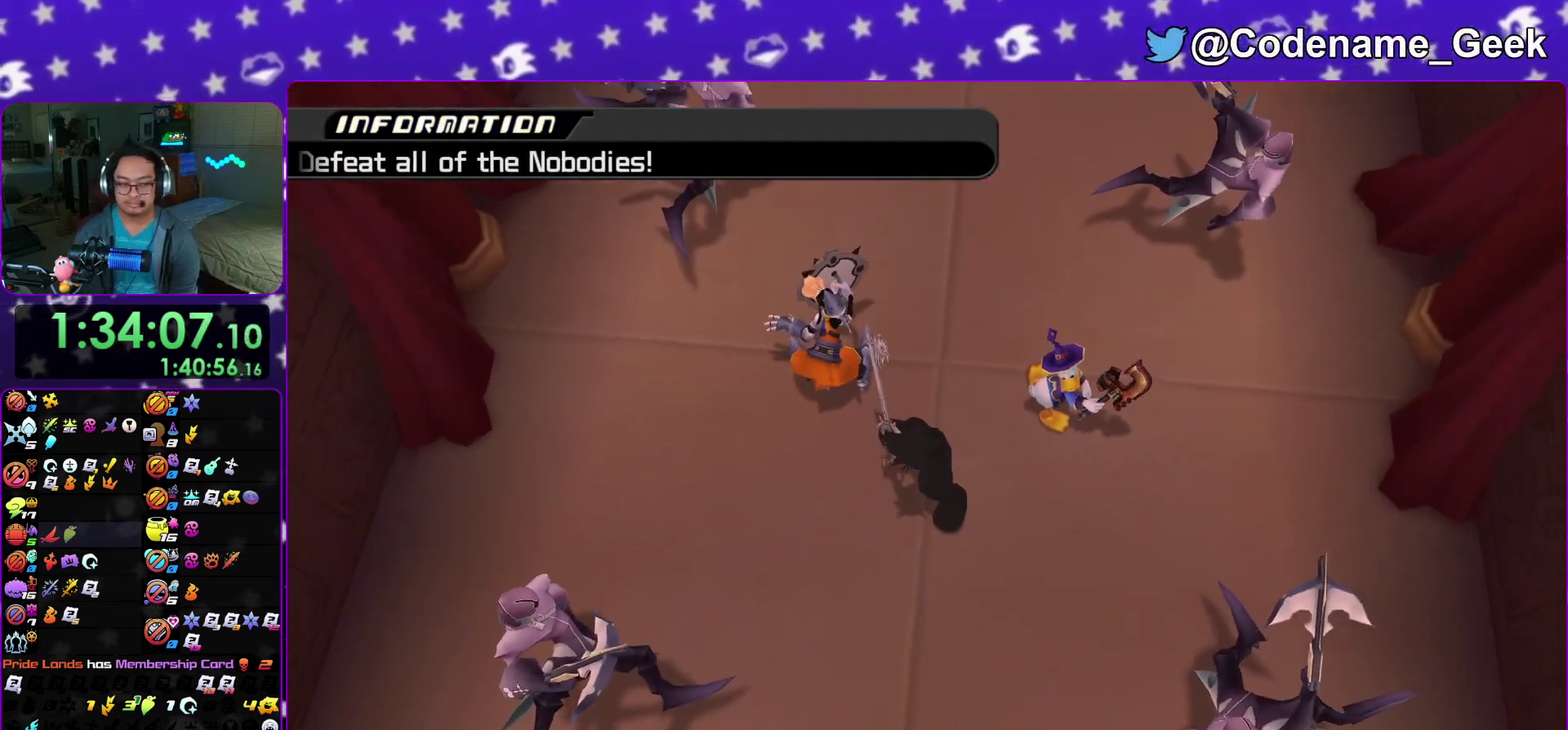
{"dt_ms": 300, "buttons": [], "left_stick": "center", "right_stick": "down"}
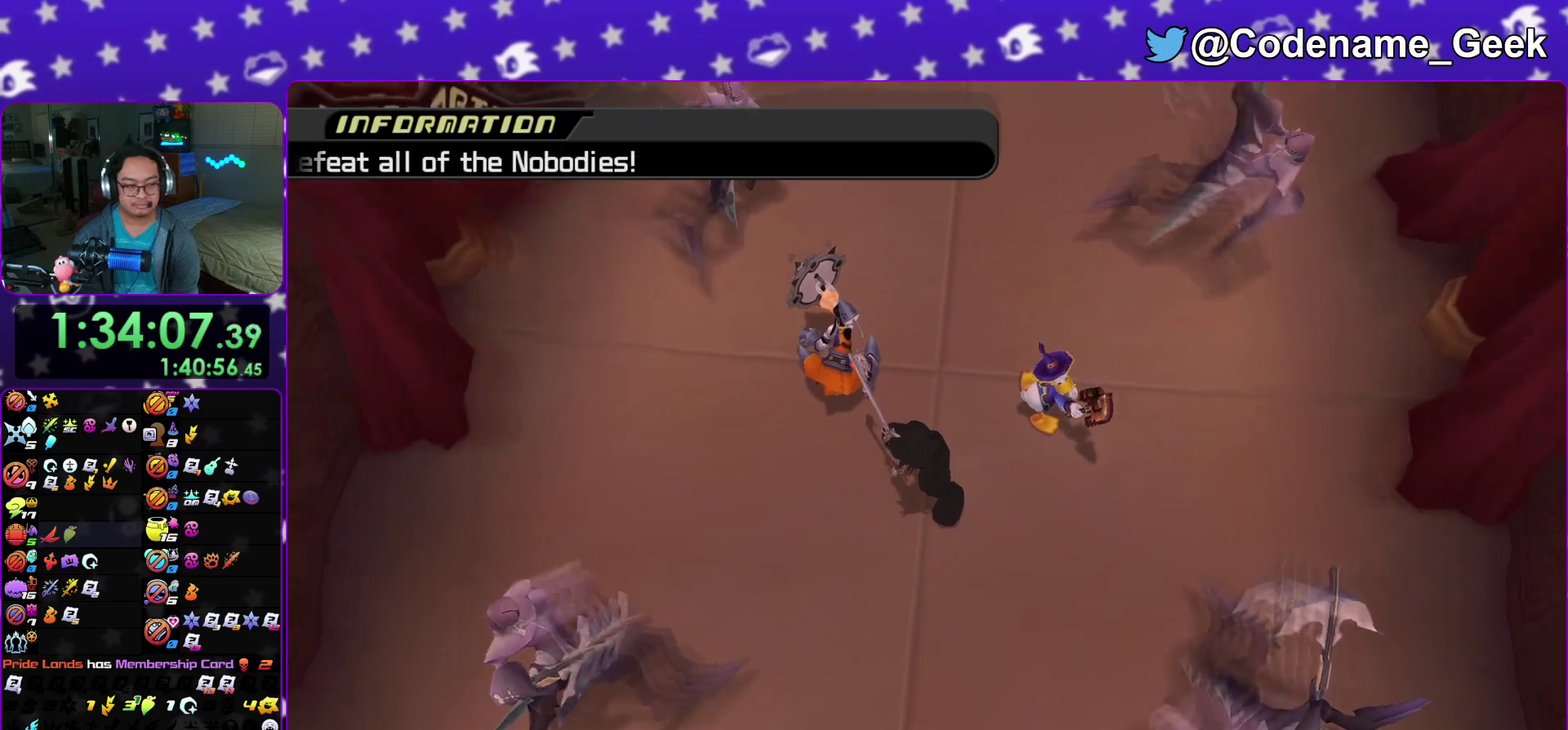
{"dt_ms": 600, "buttons": [], "left_stick": "center", "right_stick": "down"}
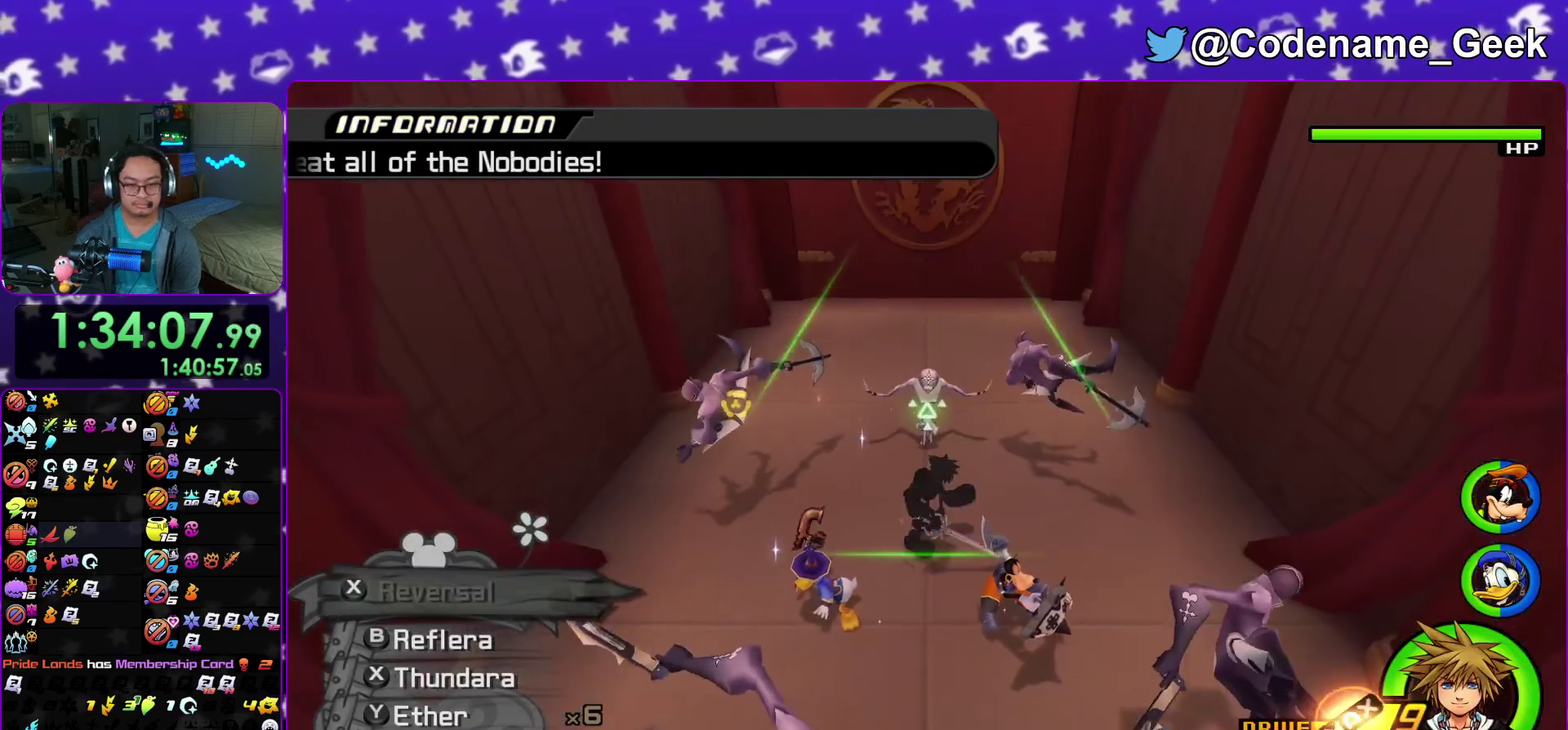
{"dt_ms": 400, "buttons": [], "left_stick": "up", "right_stick": "center"}
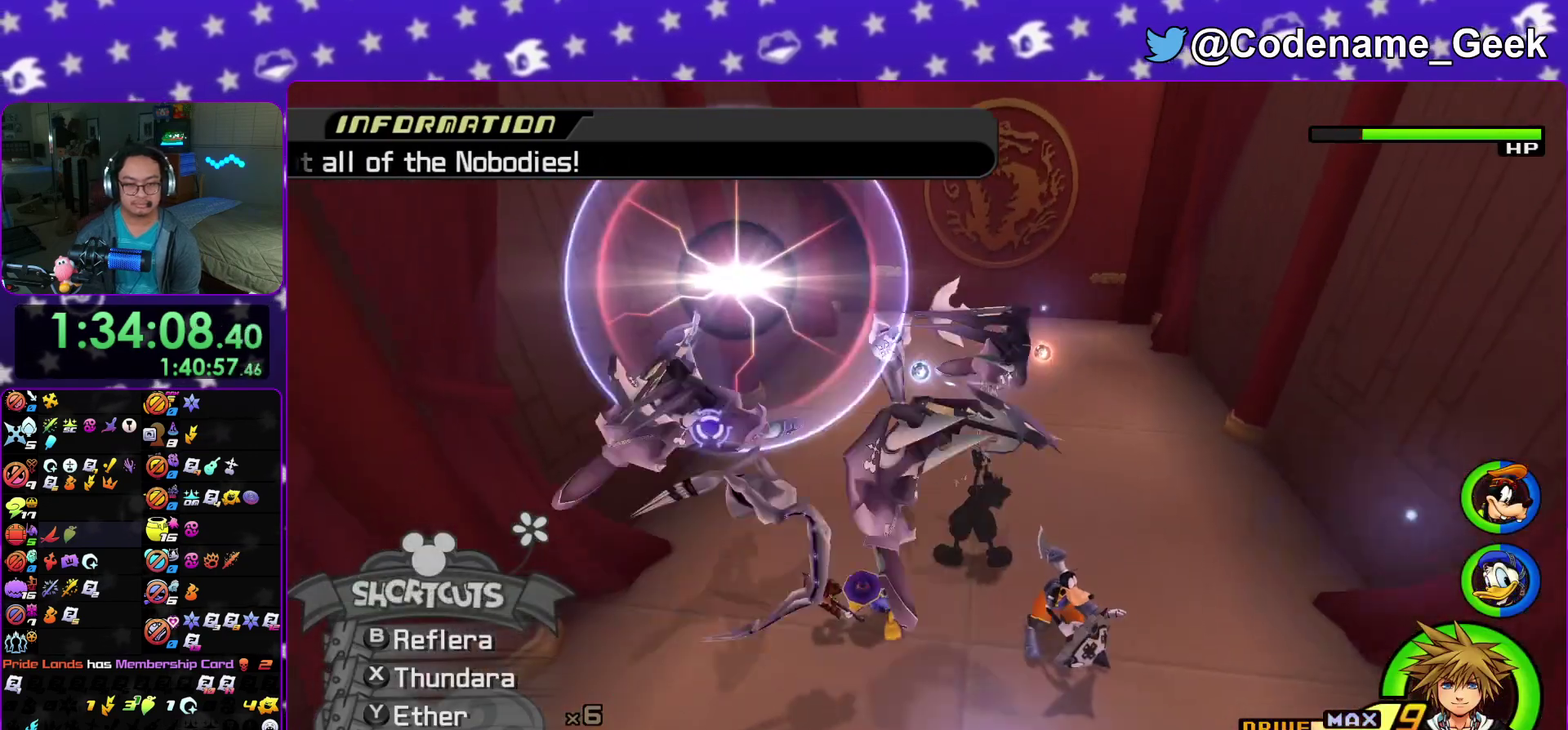
{"dt_ms": 700, "buttons": [], "left_stick": "down", "right_stick": "center"}
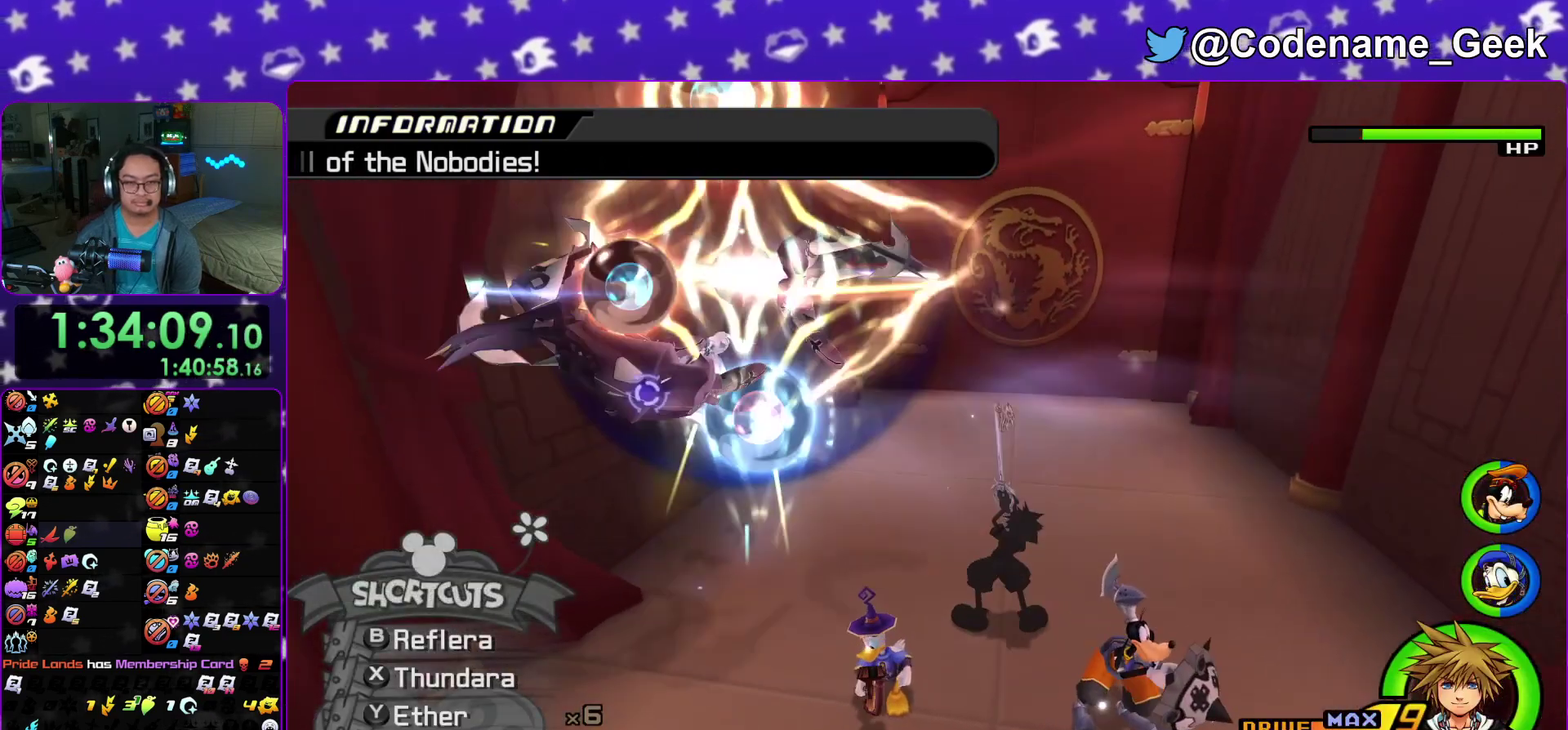
{"dt_ms": 300, "buttons": [], "left_stick": "down", "right_stick": "down-left", "events": [[67, "X", "down"], [167, "X", "up"], [283, "right_stick", "down-left"]]}
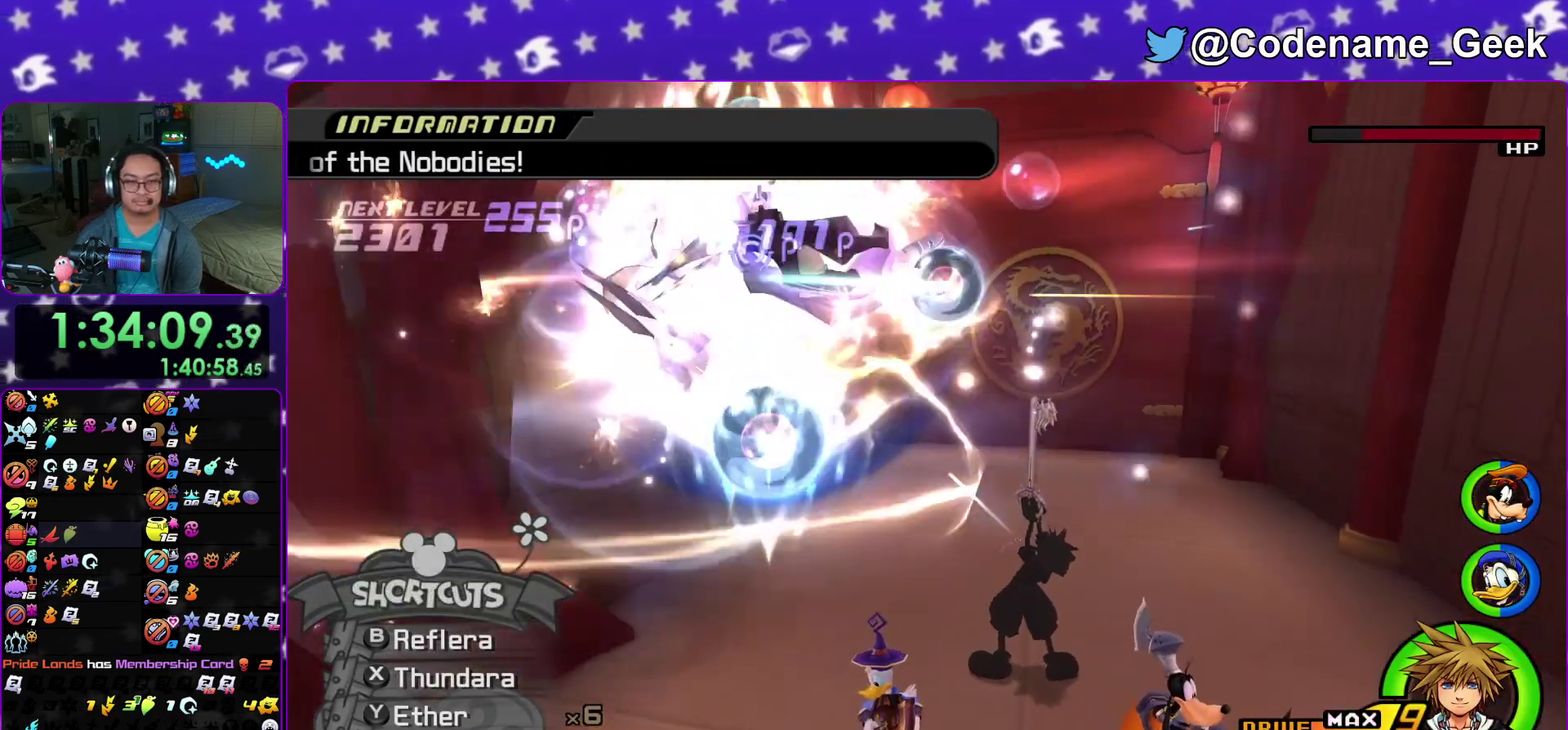
{"dt_ms": 600, "buttons": [], "left_stick": "left", "right_stick": "down", "events": [[67, "right_stick", "center"], [150, "right_stick", "down"], [200, "left_stick", "down-left"], [250, "right_stick", "center"], [267, "left_stick", "down"], [333, "right_stick", "down"], [417, "right_stick", "center"], [450, "left_stick", "down-left"], [533, "right_stick", "down"], [583, "left_stick", "left"]]}
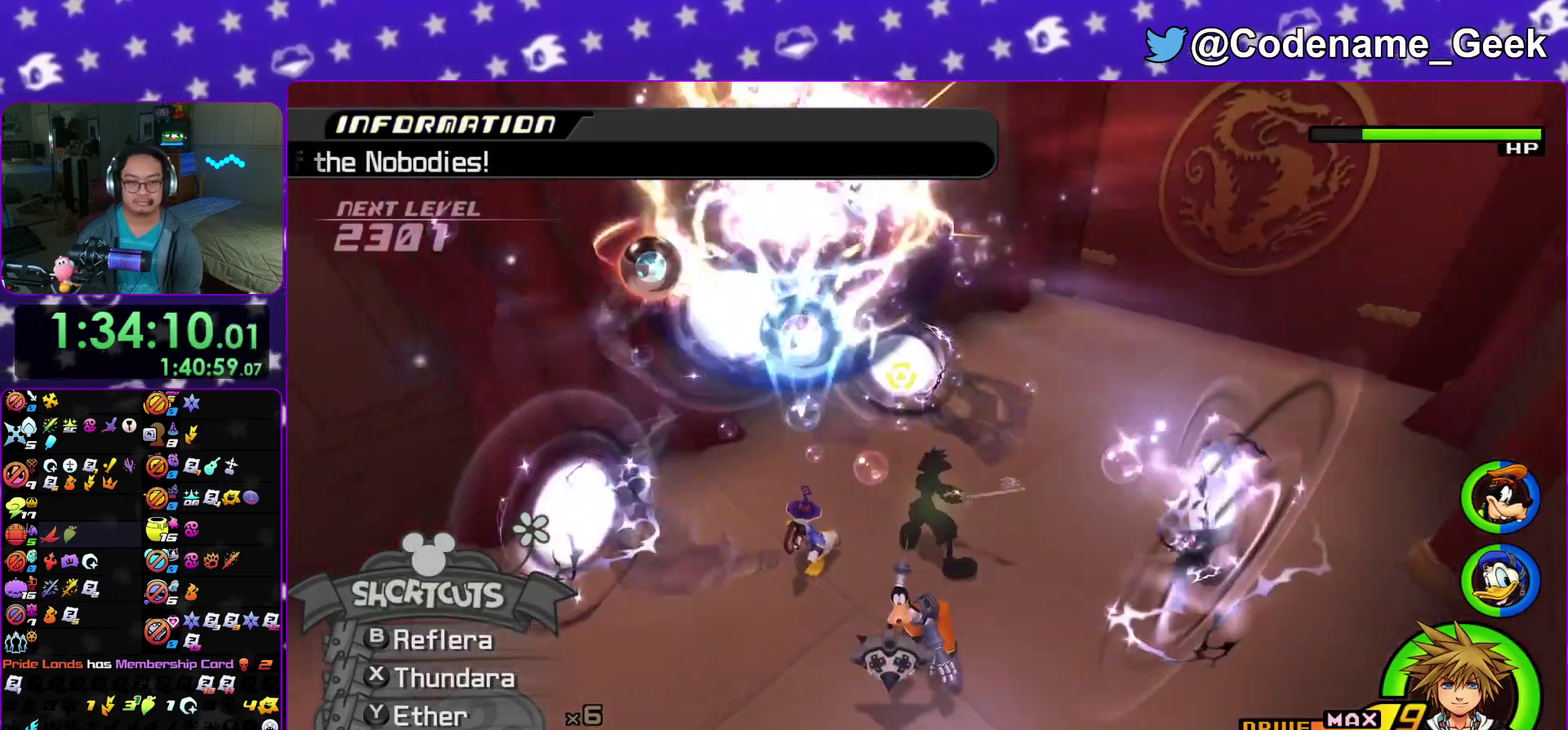
{"dt_ms": 400, "buttons": ["X"], "left_stick": "up", "right_stick": "center"}
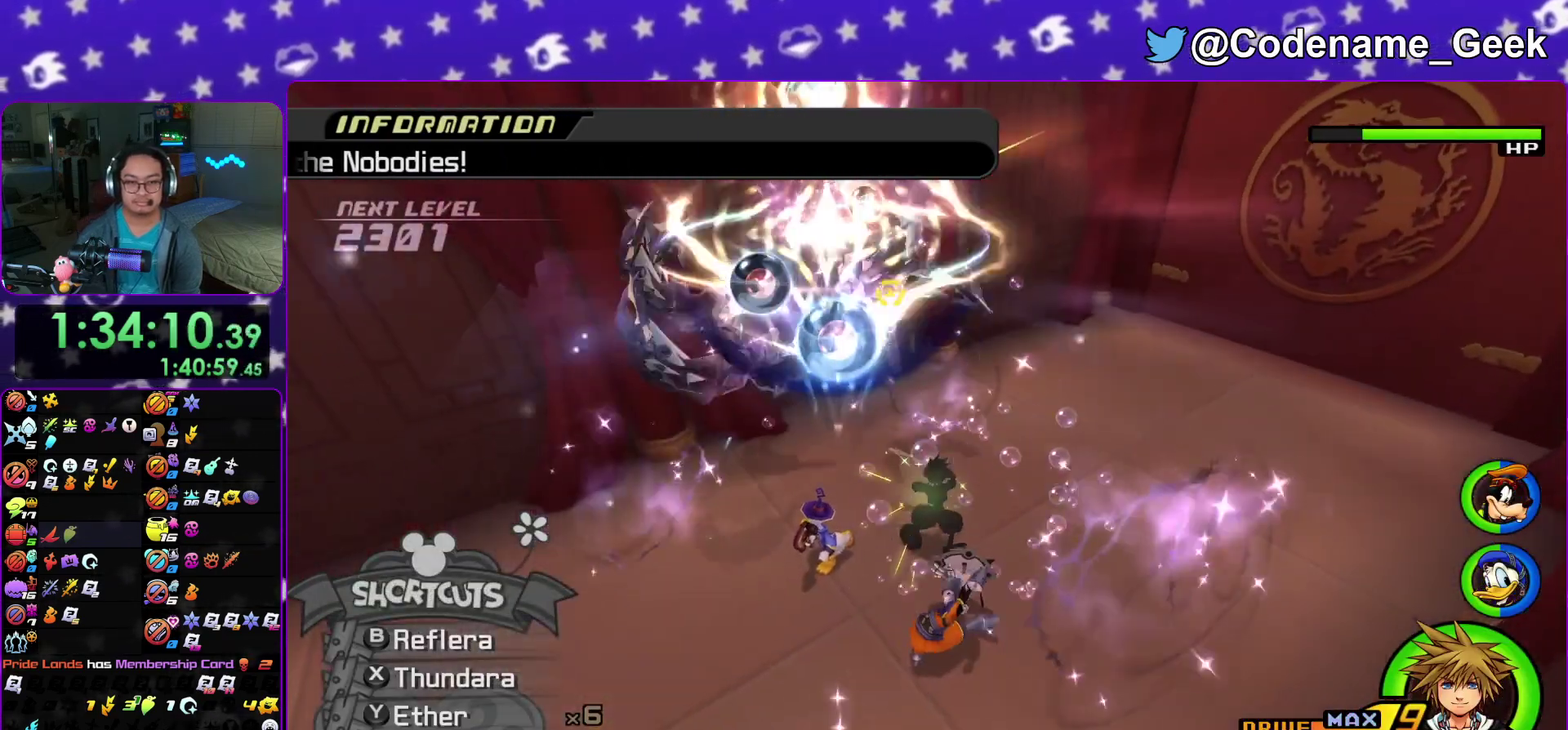
{"dt_ms": 600, "buttons": [], "left_stick": "center", "right_stick": "center"}
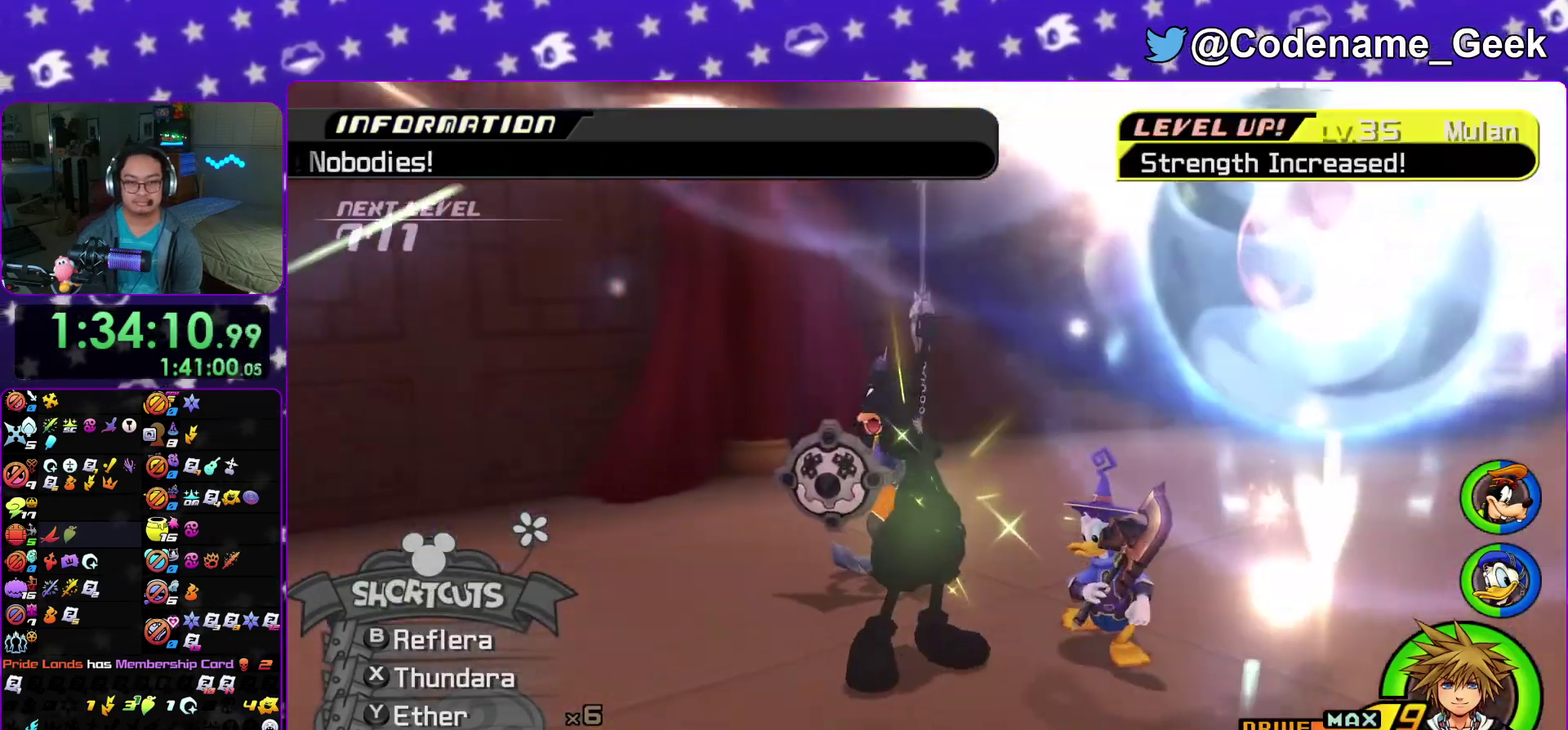
{"dt_ms": 400, "buttons": ["B"], "left_stick": "center", "right_stick": "center", "events": [[133, "left_stick", "down"], [183, "left_stick", "center"], [283, "A", "down"], [333, "A", "up"], [333, "B", "down"]]}
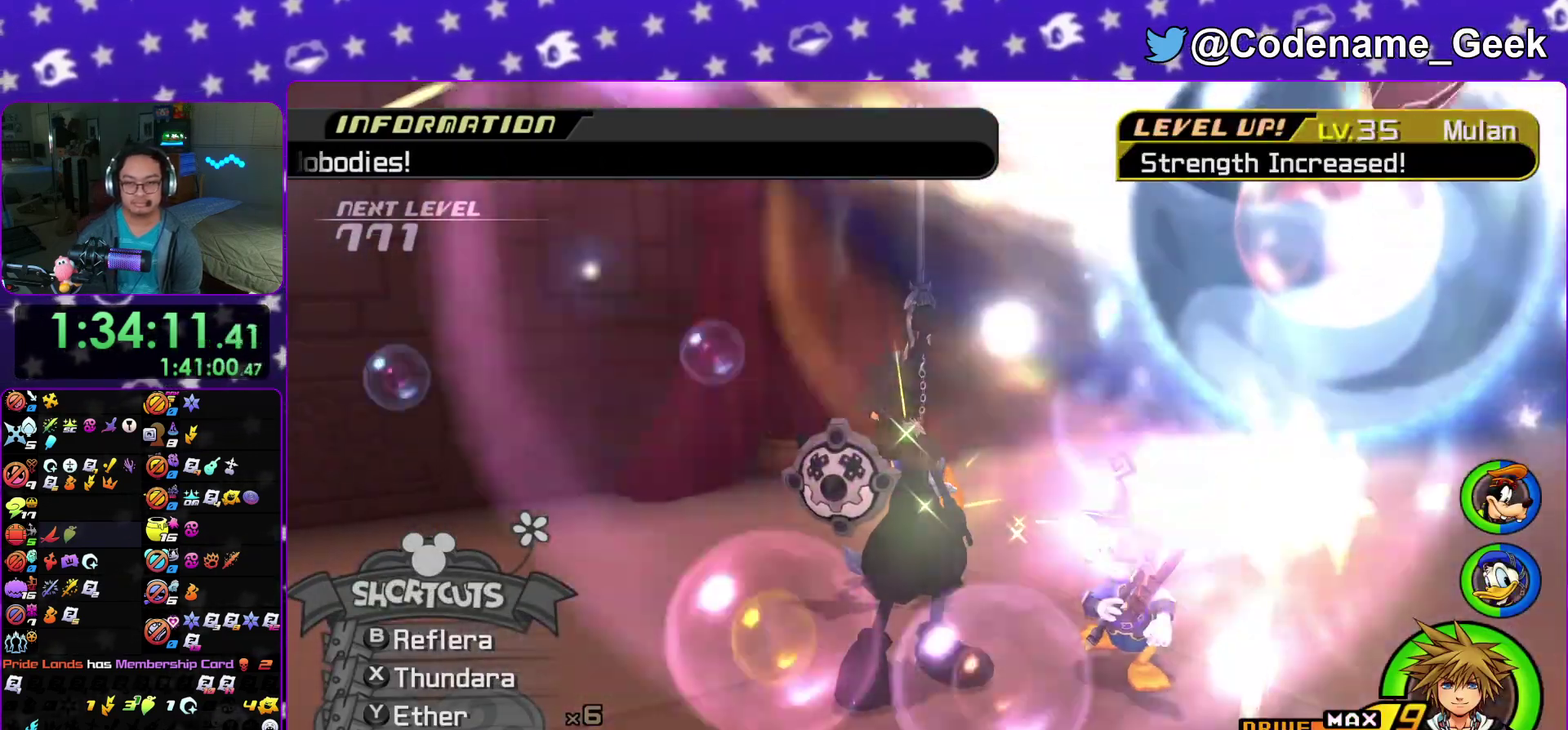
{"dt_ms": 500, "buttons": ["B"], "left_stick": "center", "right_stick": "center", "events": [[17, "B", "up"], [50, "A", "down"], [200, "A", "up"], [200, "B", "down"], [300, "B", "up"], [350, "B", "down"], [417, "A", "down"], [417, "B", "up"], [500, "A", "up"], [500, "B", "down"]]}
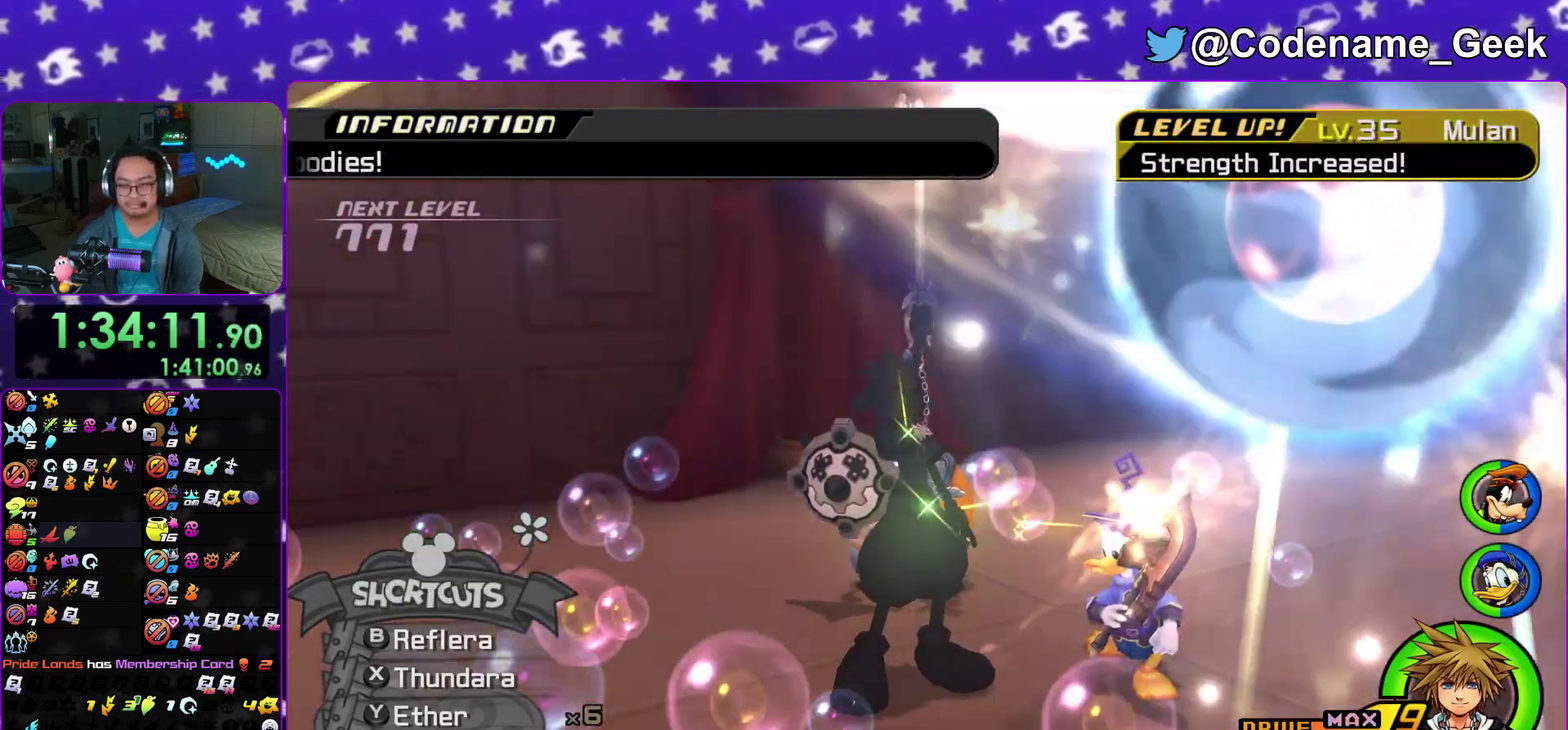
{"dt_ms": 500, "buttons": ["B"], "left_stick": "center", "right_stick": "center", "events": [[67, "B", "up"], [83, "A", "down"], [133, "A", "up"], [150, "B", "down"], [200, "B", "up"], [217, "A", "down"], [267, "A", "up"], [283, "B", "down"], [333, "B", "up"], [400, "B", "down"]]}
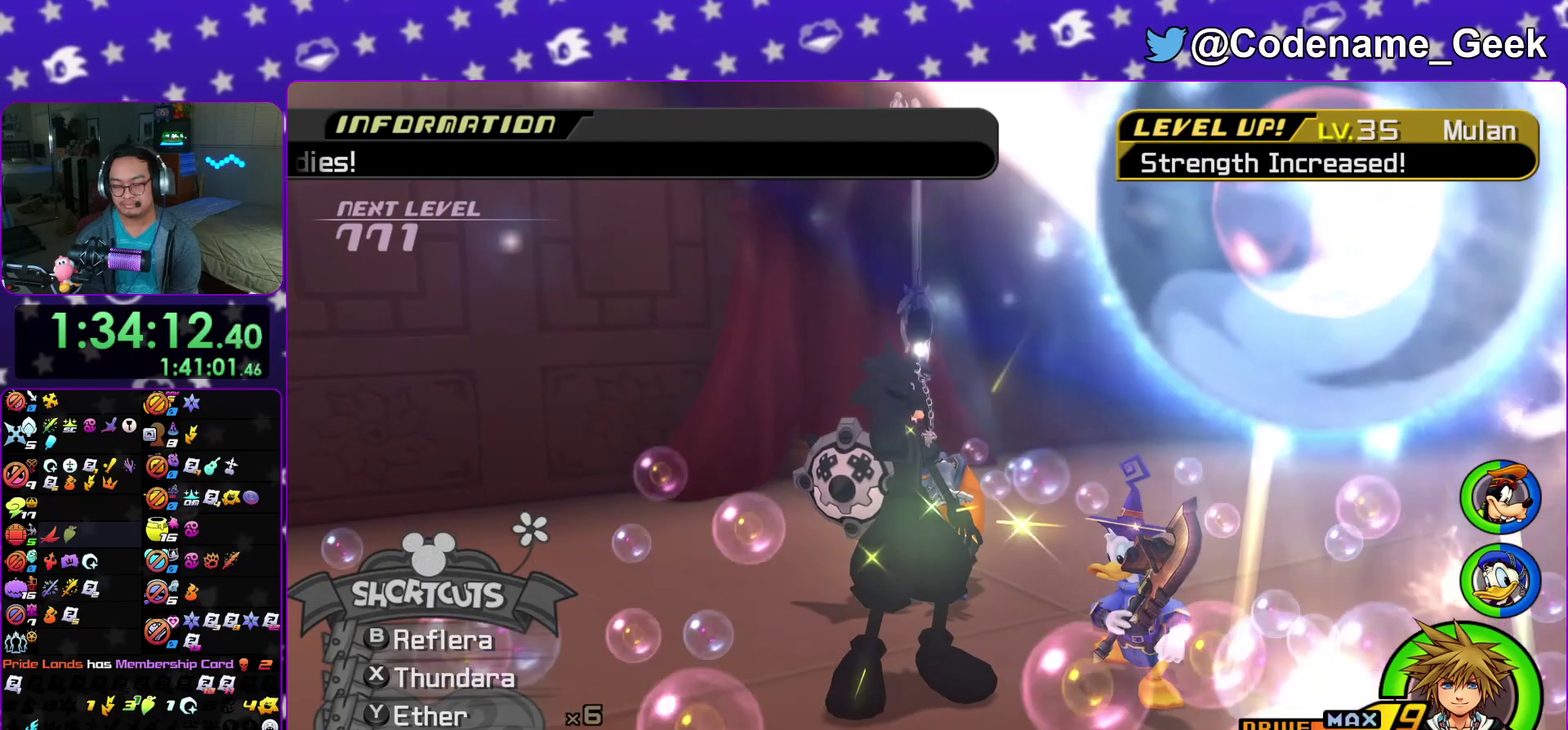
{"dt_ms": 400, "buttons": ["B"], "left_stick": "center", "right_stick": "center", "events": [[17, "A", "down"], [17, "B", "up"], [67, "A", "up"], [67, "B", "down"], [117, "B", "up"], [267, "A", "down"], [367, "A", "up"], [367, "B", "down"]]}
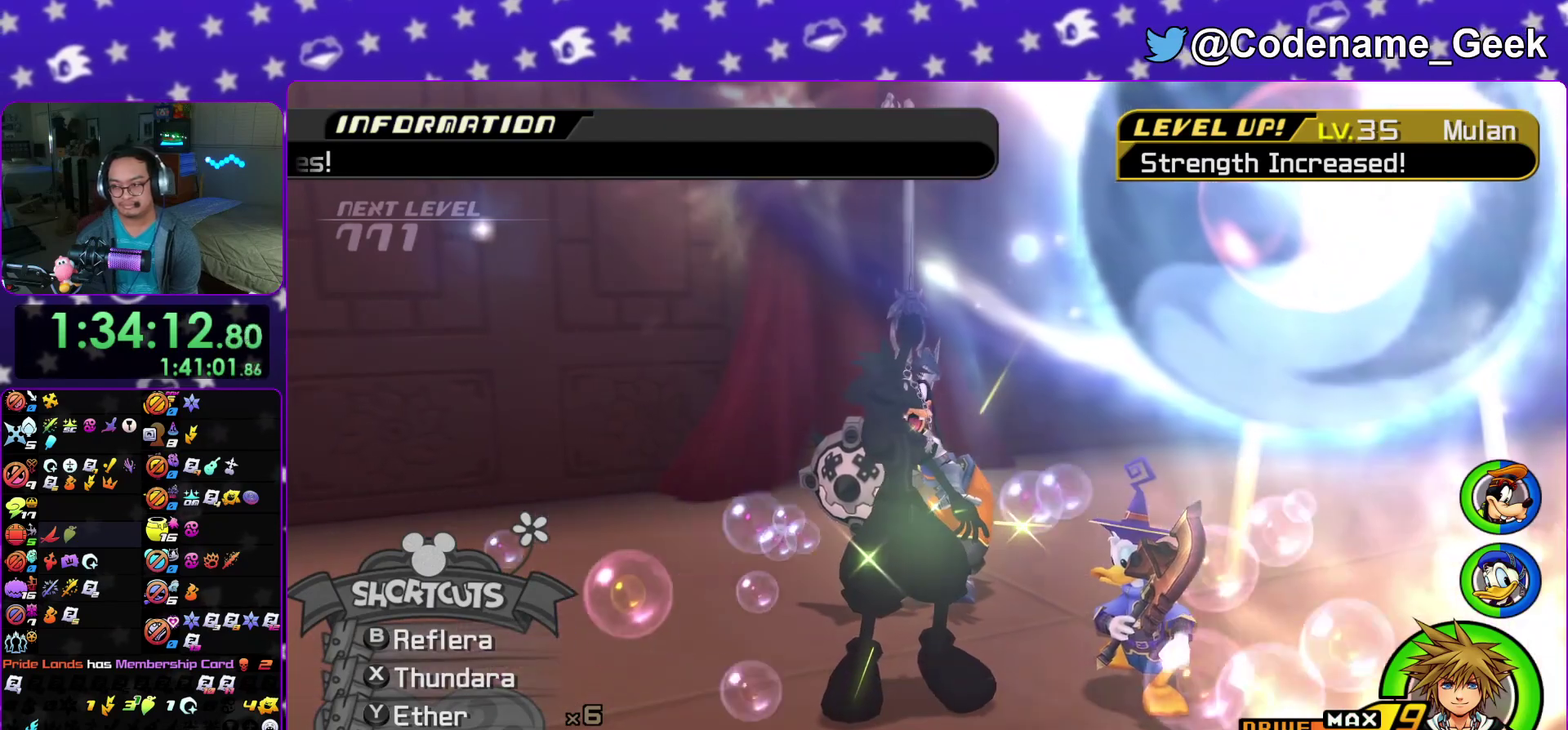
{"dt_ms": 600, "buttons": [], "left_stick": "center", "right_stick": "center", "events": [[33, "B", "up"]]}
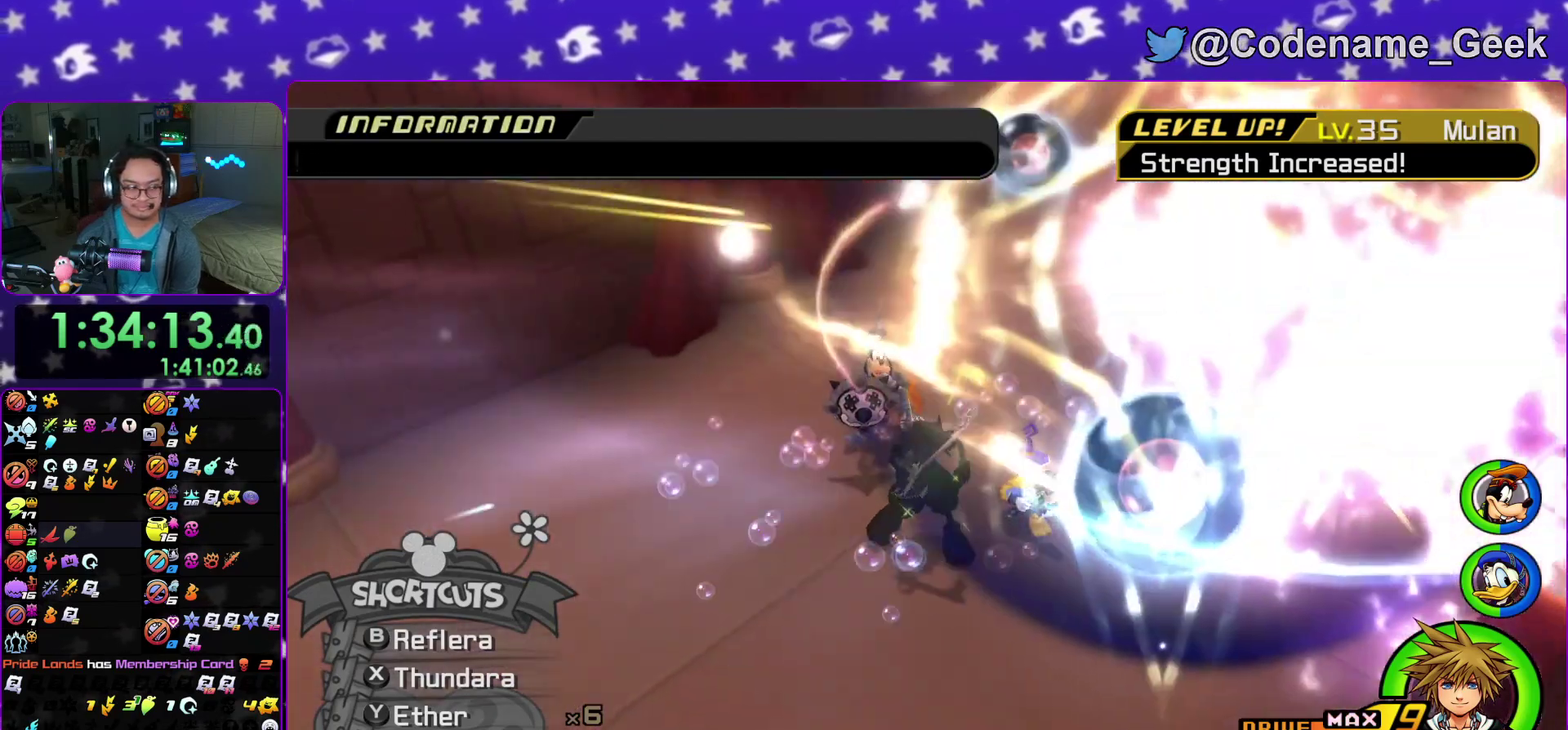
{"dt_ms": 300, "buttons": [], "left_stick": "center", "right_stick": "center", "events": [[17, "A", "down"], [83, "A", "up"]]}
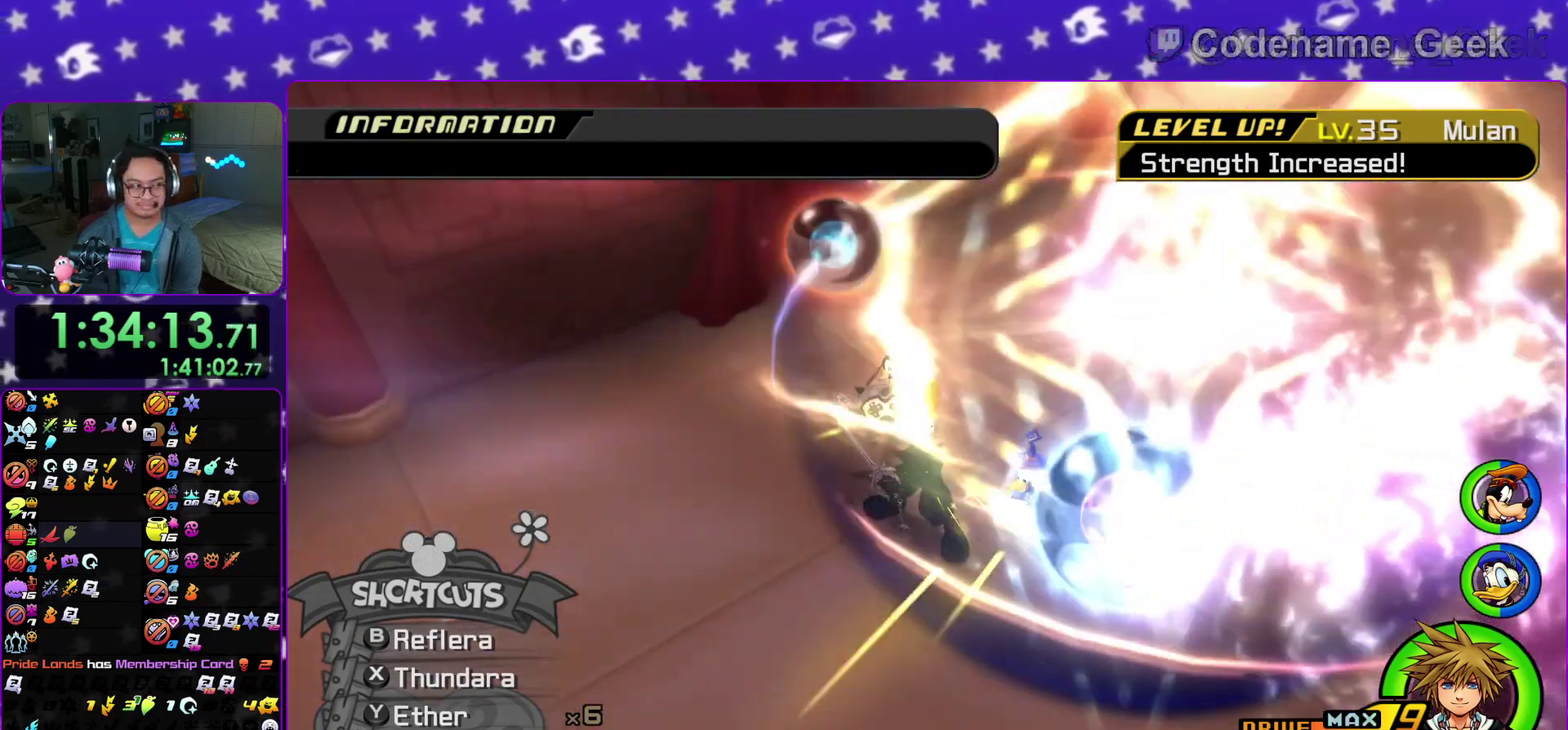
{"dt_ms": 900, "buttons": ["B"], "left_stick": "center", "right_stick": "center", "events": [[17, "A", "down"], [83, "A", "up"], [250, "B", "down"], [317, "B", "up"], [350, "A", "down"], [400, "A", "up"], [417, "B", "down"], [467, "B", "up"], [533, "B", "down"], [617, "B", "up"], [650, "A", "down"], [700, "A", "up"], [700, "B", "down"], [783, "B", "up"], [800, "A", "down"], [850, "A", "up"], [850, "B", "down"]]}
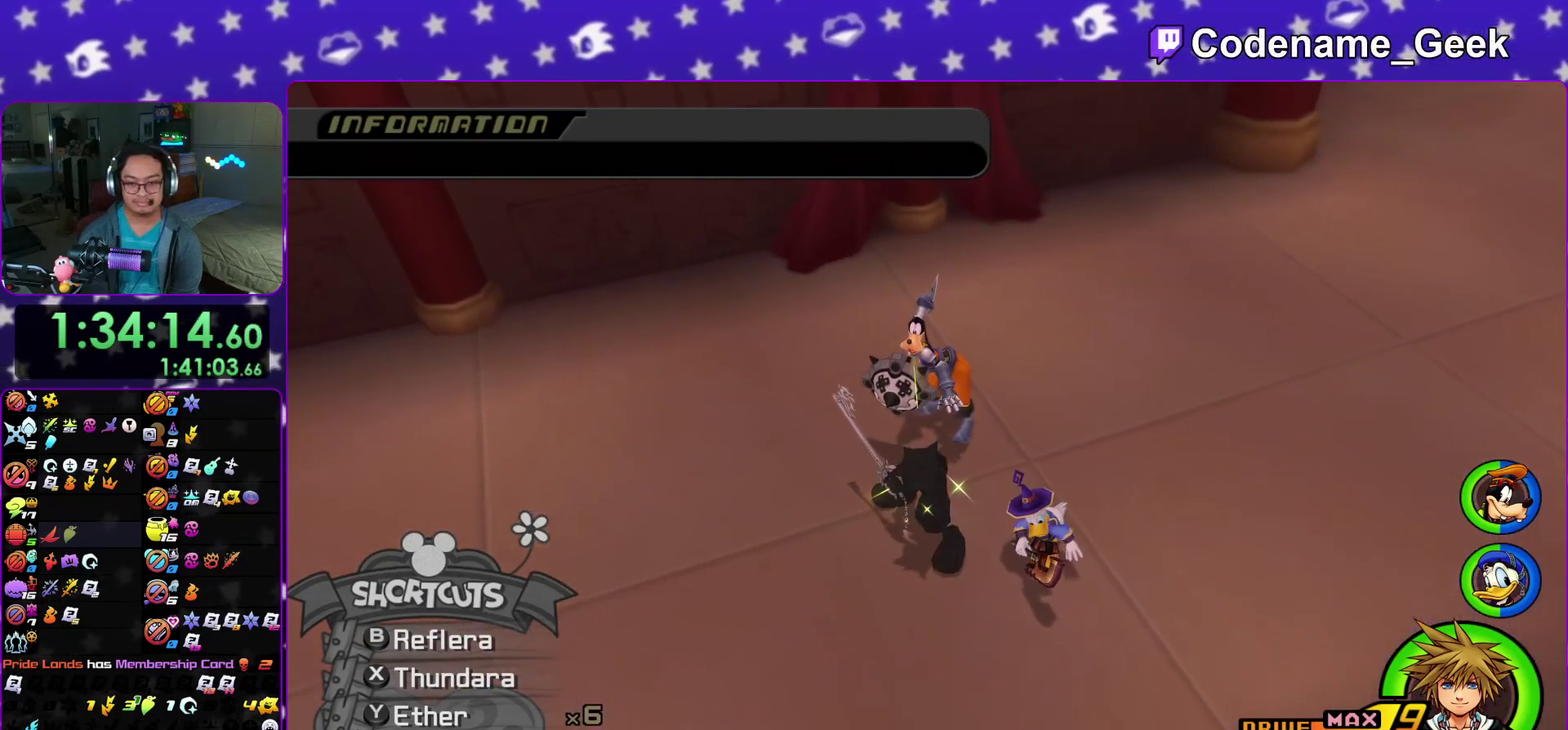
{"dt_ms": 300, "buttons": ["B"], "left_stick": "center", "right_stick": "center", "events": [[50, "A", "down"], [50, "B", "up"], [117, "A", "up"], [133, "B", "down"], [183, "B", "up"], [267, "B", "down"]]}
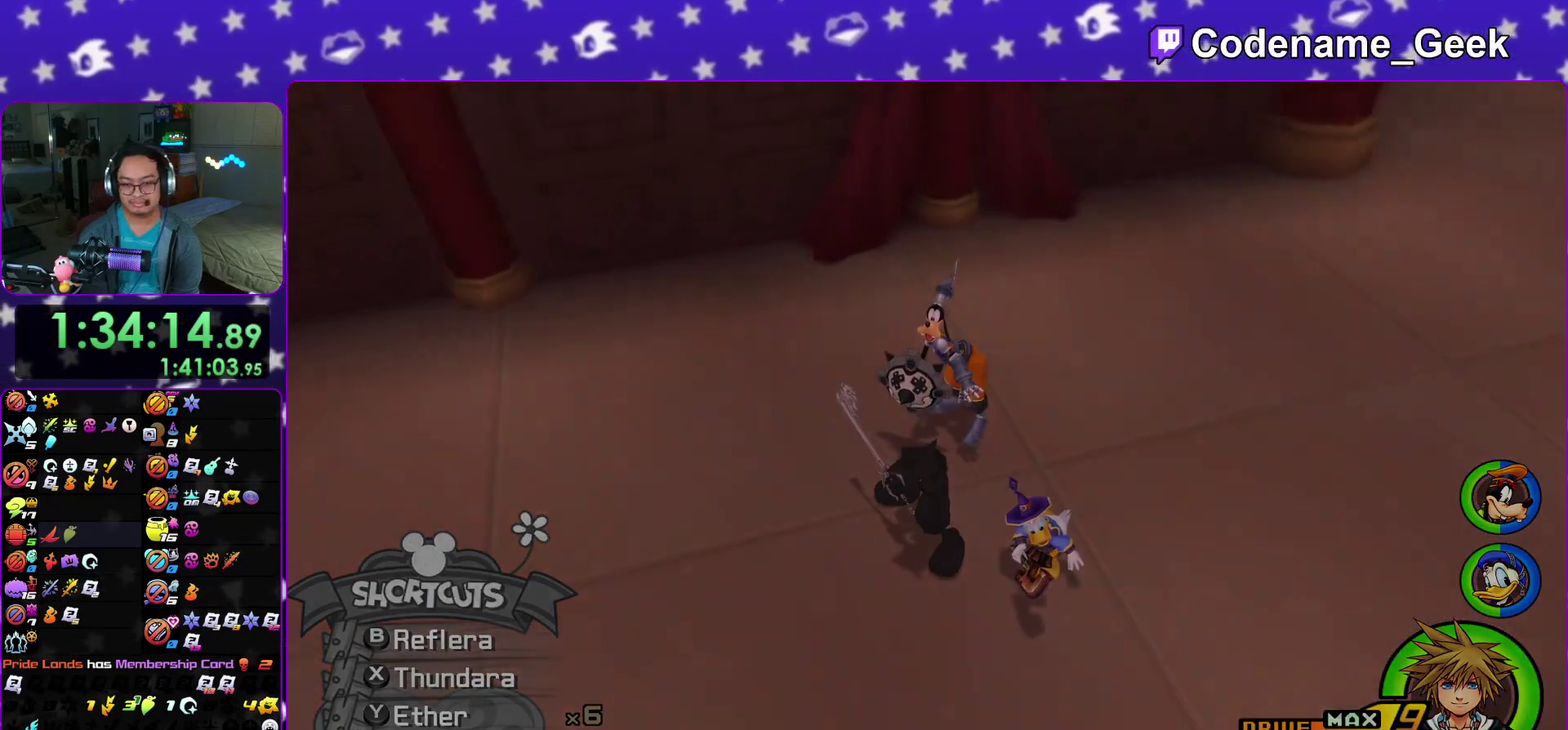
{"dt_ms": 600, "buttons": ["B"], "left_stick": "center", "right_stick": "center", "events": [[67, "B", "up"], [117, "B", "down"], [167, "B", "up"], [283, "B", "down"], [333, "B", "up"], [417, "B", "down"], [483, "B", "up"], [567, "B", "down"]]}